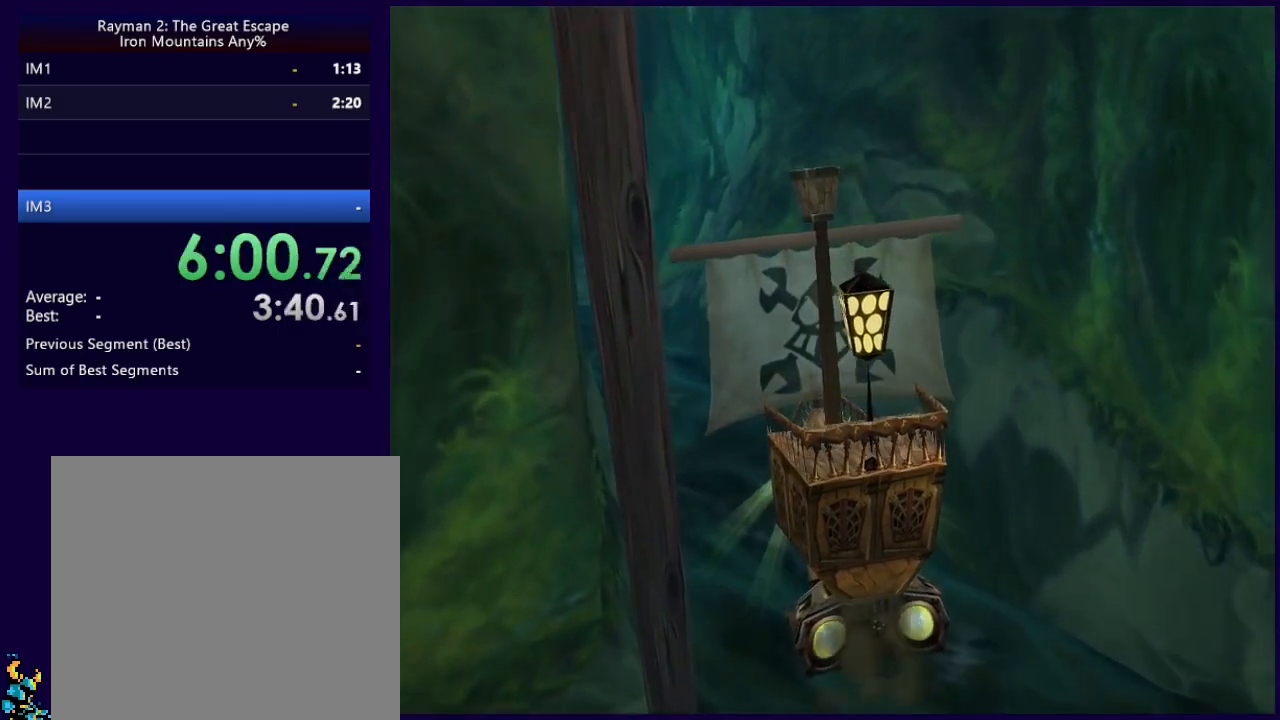
Gameplay with a controller (Xbox layout); each line is a JSON object with the inputs held at the frame after it. "events" lists button and stick changes between this image and that frame as [ms after this image, input, new state], when the widget could be followed in between. Not read: right_stick.
{"buttons": [], "left_stick": "down-left", "events": [[100, "left_stick", "center"], [250, "left_stick", "down-left"]]}
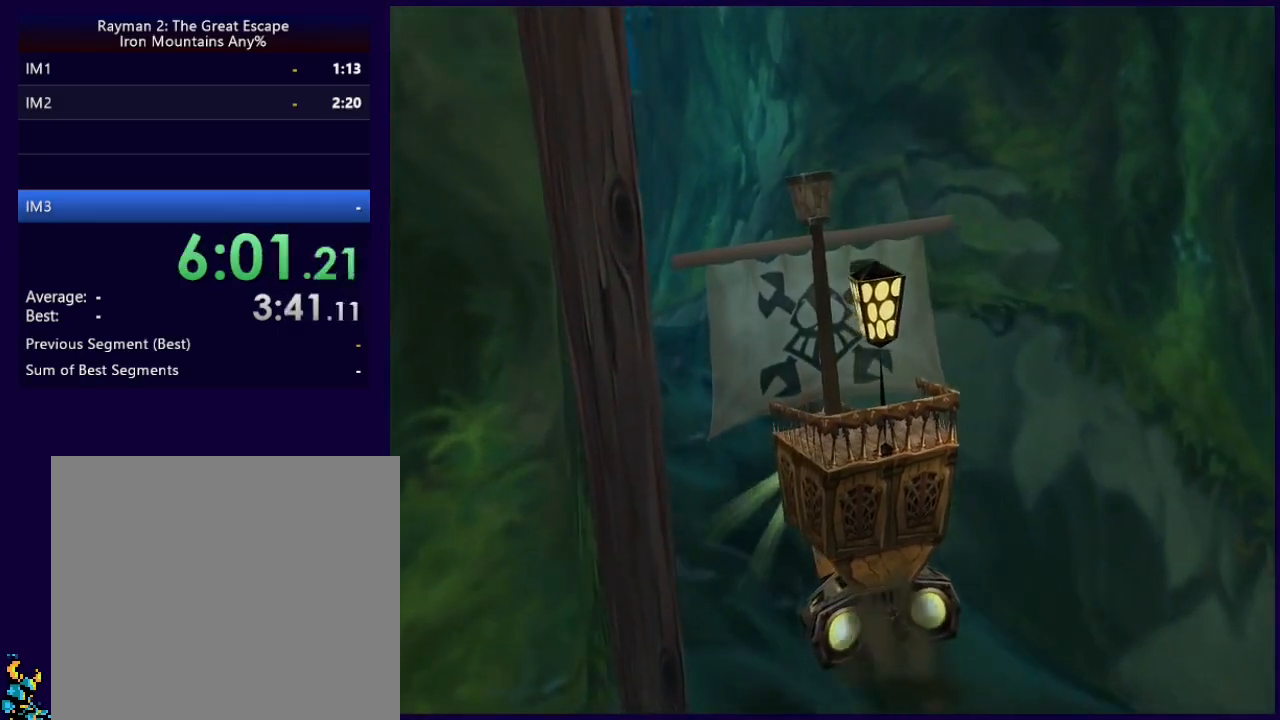
{"buttons": [], "left_stick": "down-left", "events": []}
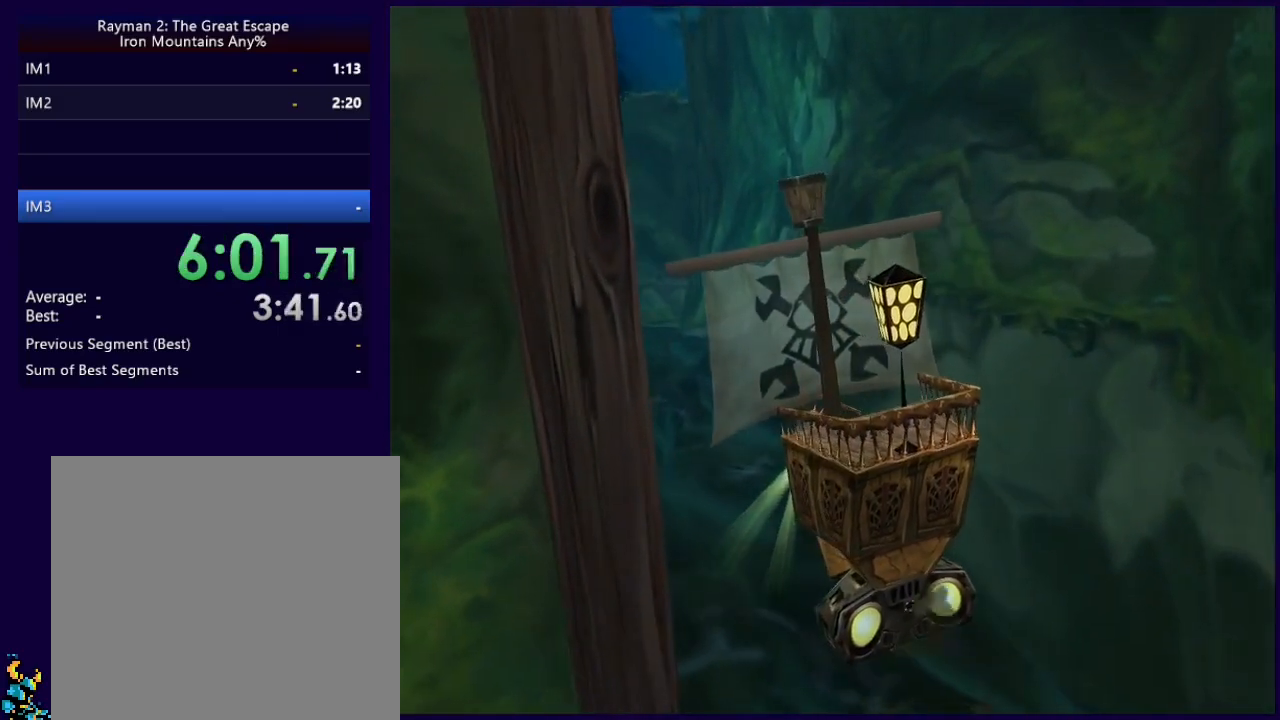
{"buttons": [], "left_stick": "down", "events": [[17, "left_stick", "down"]]}
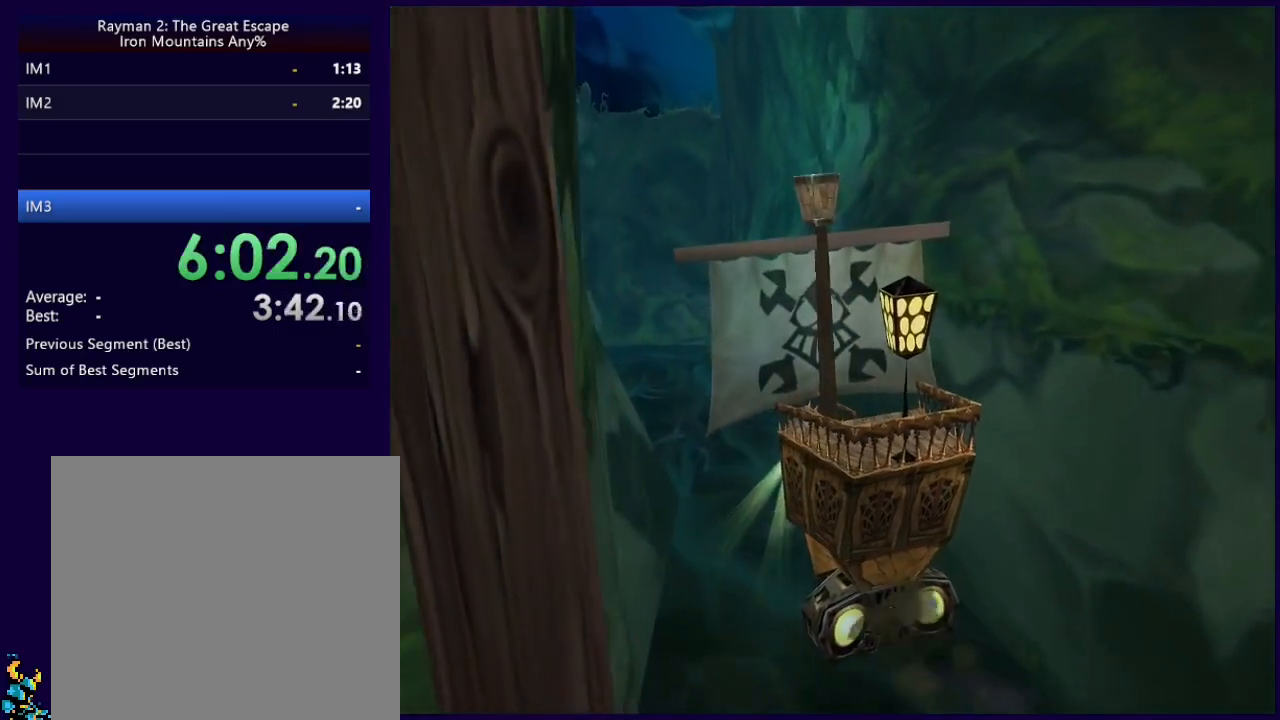
{"buttons": [], "left_stick": "down", "events": []}
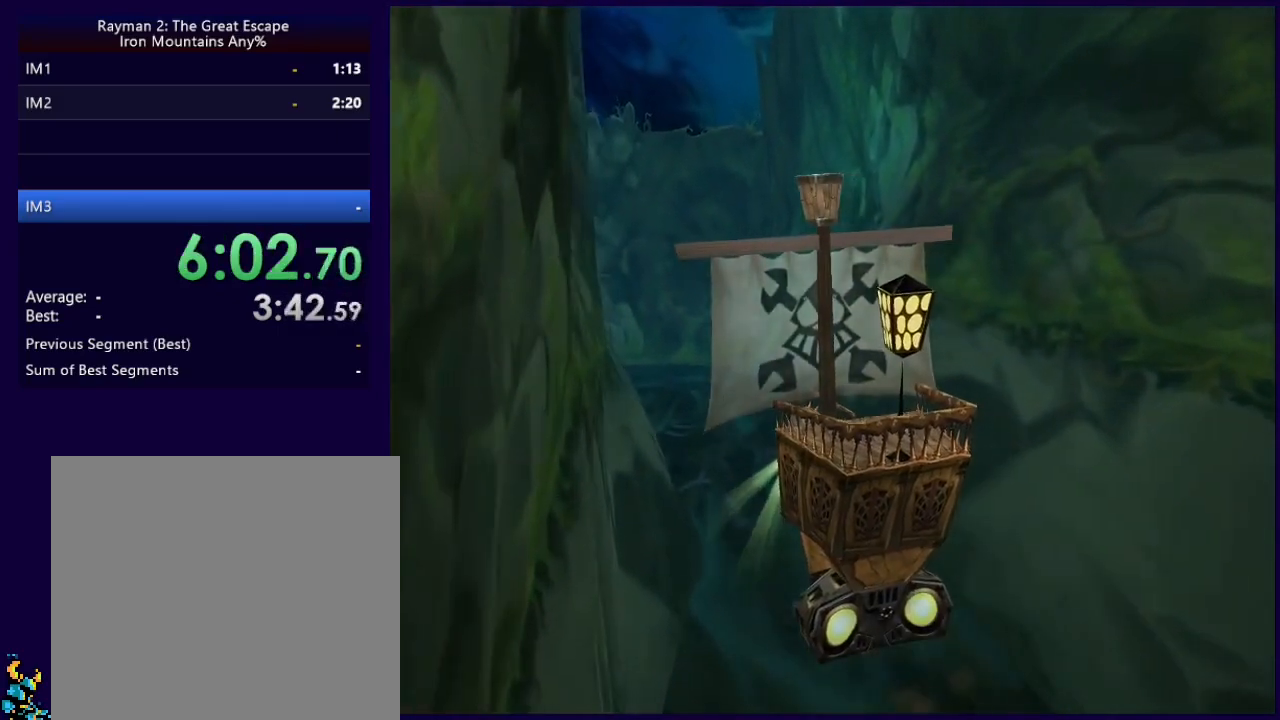
{"buttons": [], "left_stick": "down", "events": []}
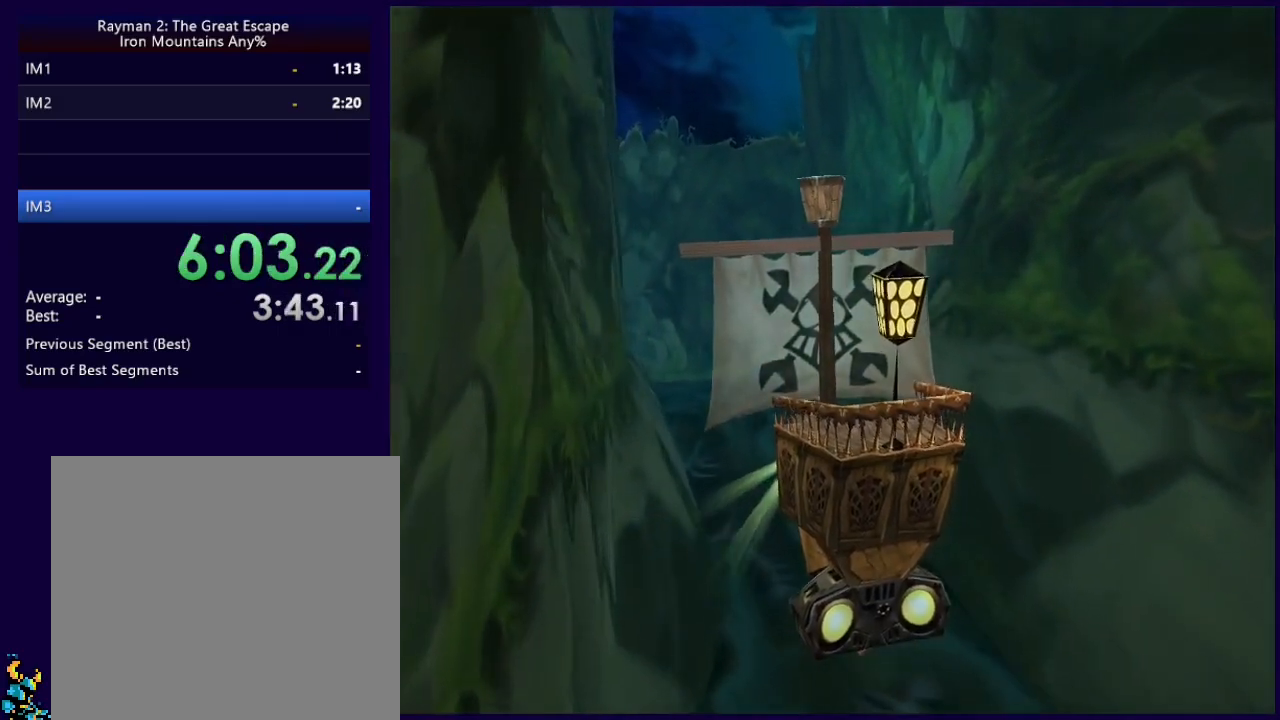
{"buttons": [], "left_stick": "down", "events": []}
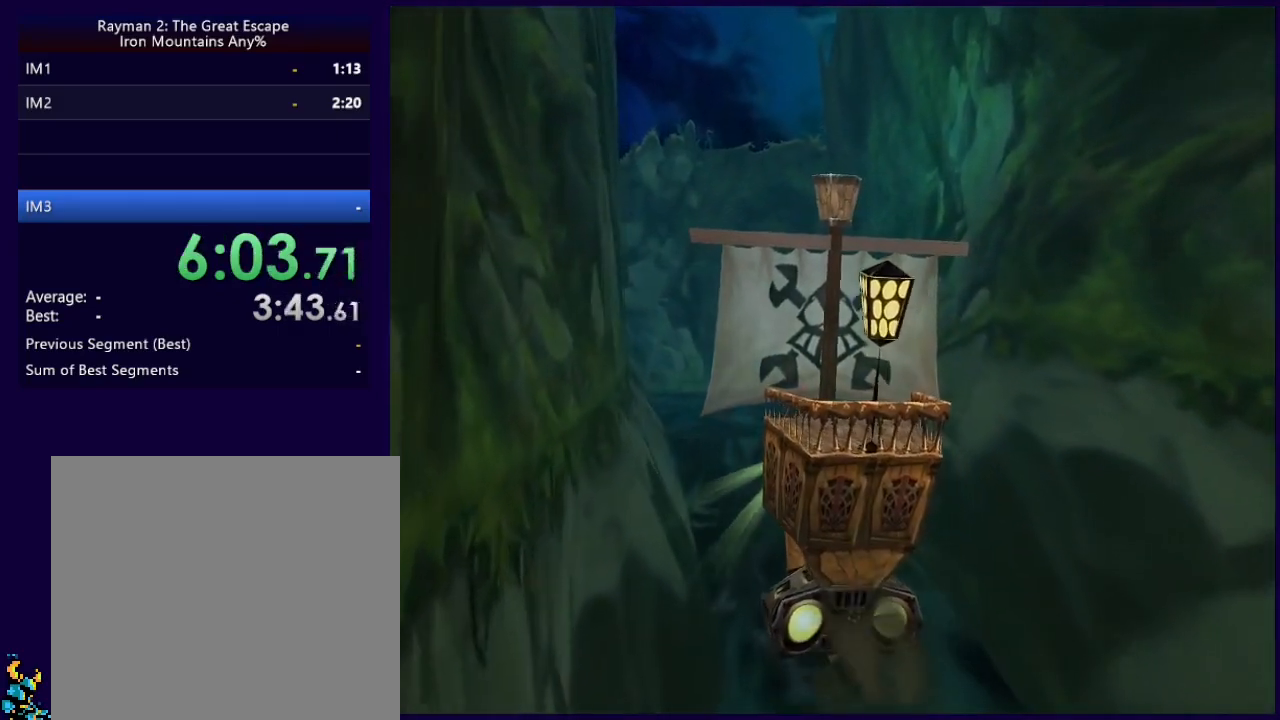
{"buttons": [], "left_stick": "down", "events": []}
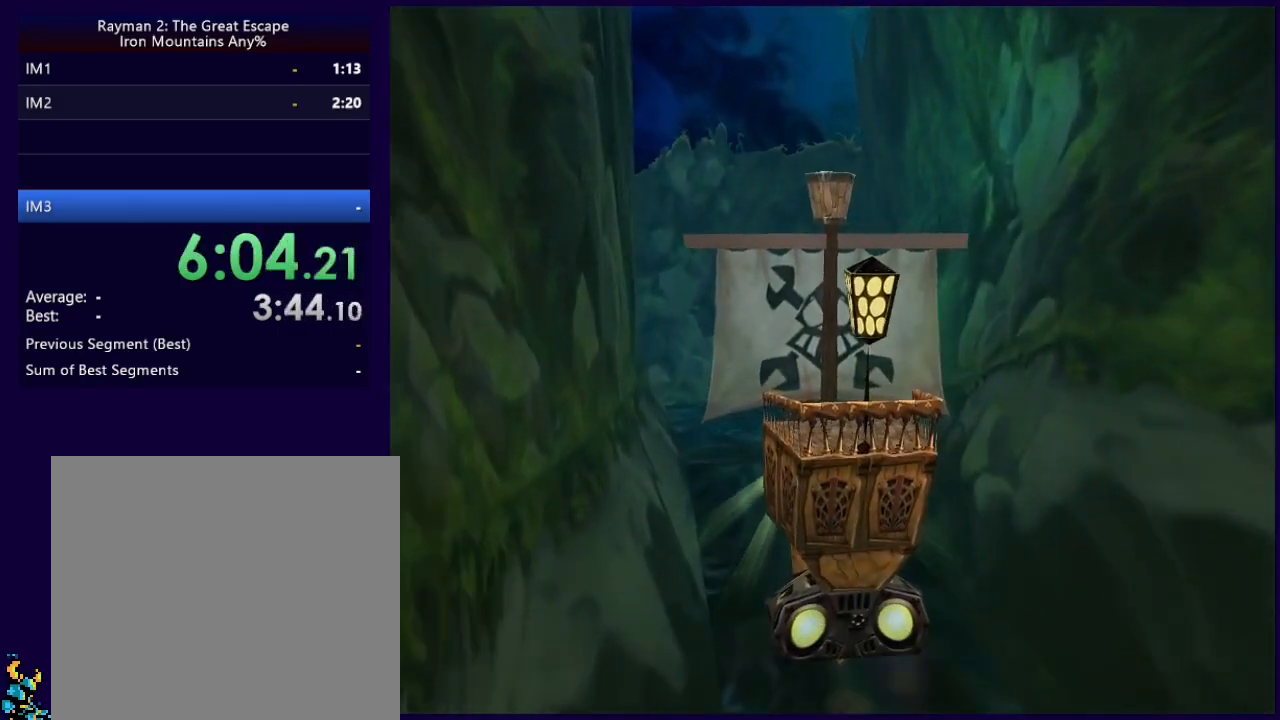
{"buttons": [], "left_stick": "down", "events": []}
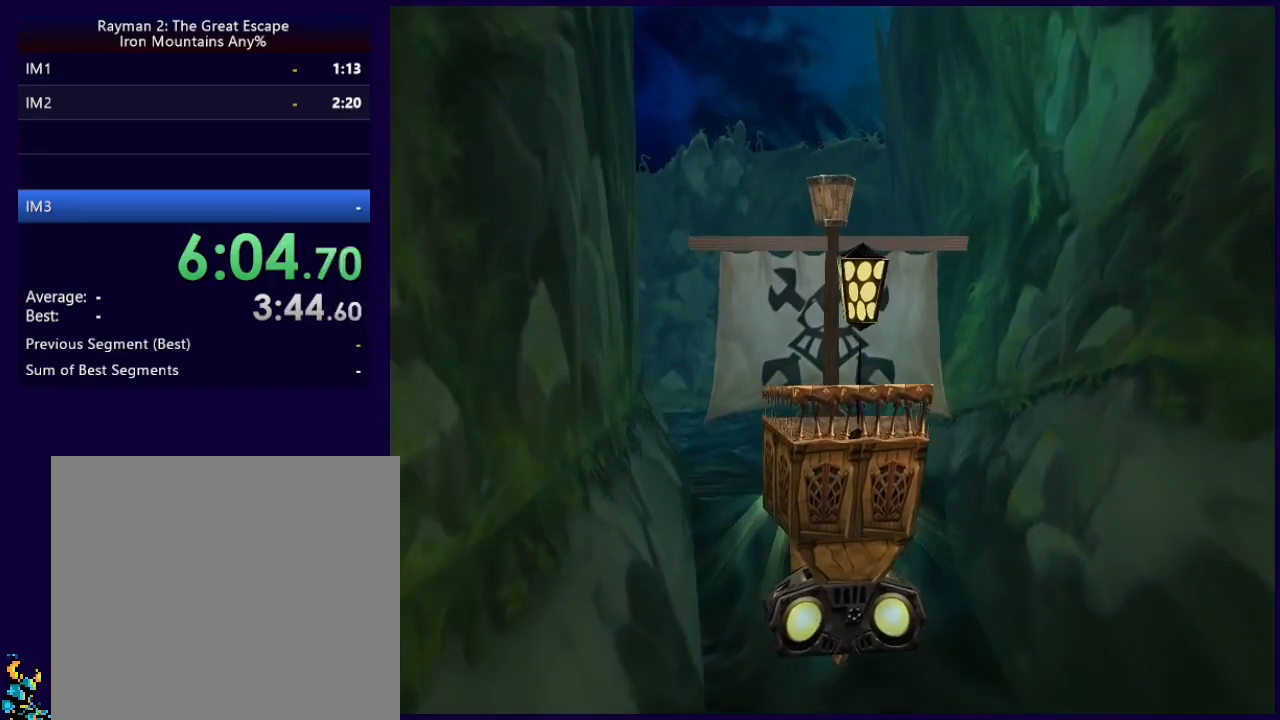
{"buttons": [], "left_stick": "center", "events": [[33, "left_stick", "center"]]}
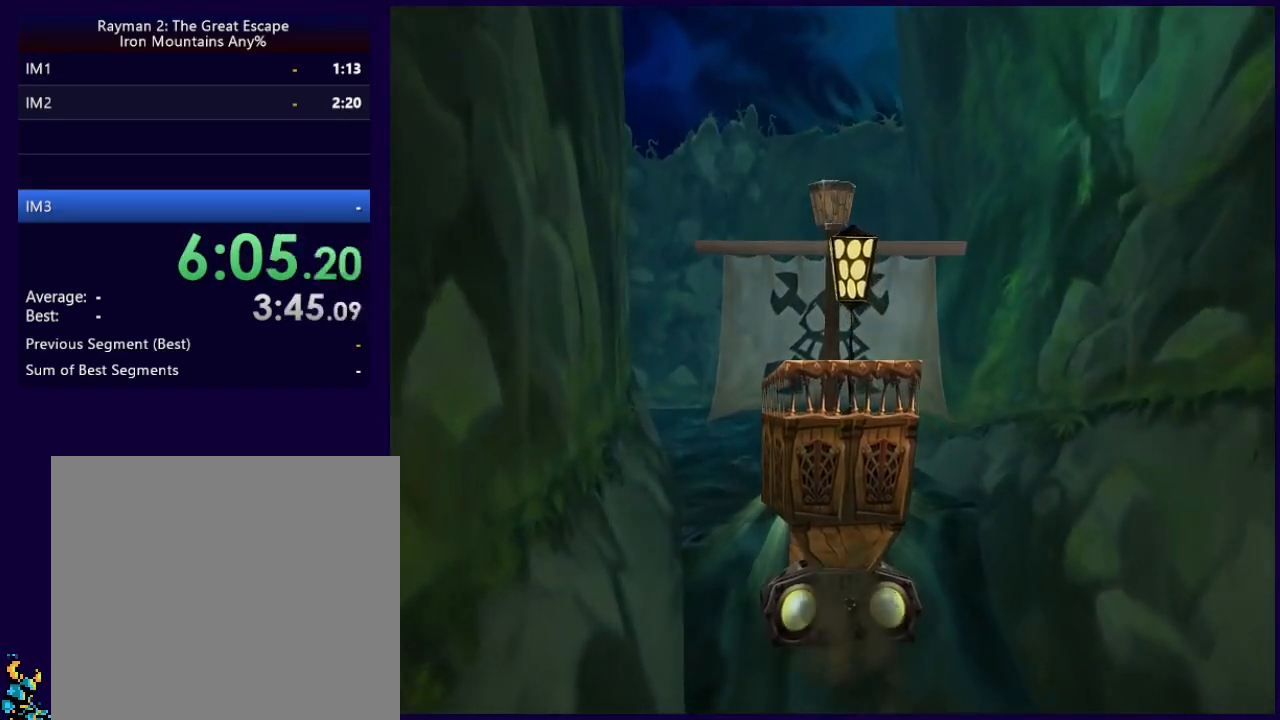
{"buttons": [], "left_stick": "center", "events": []}
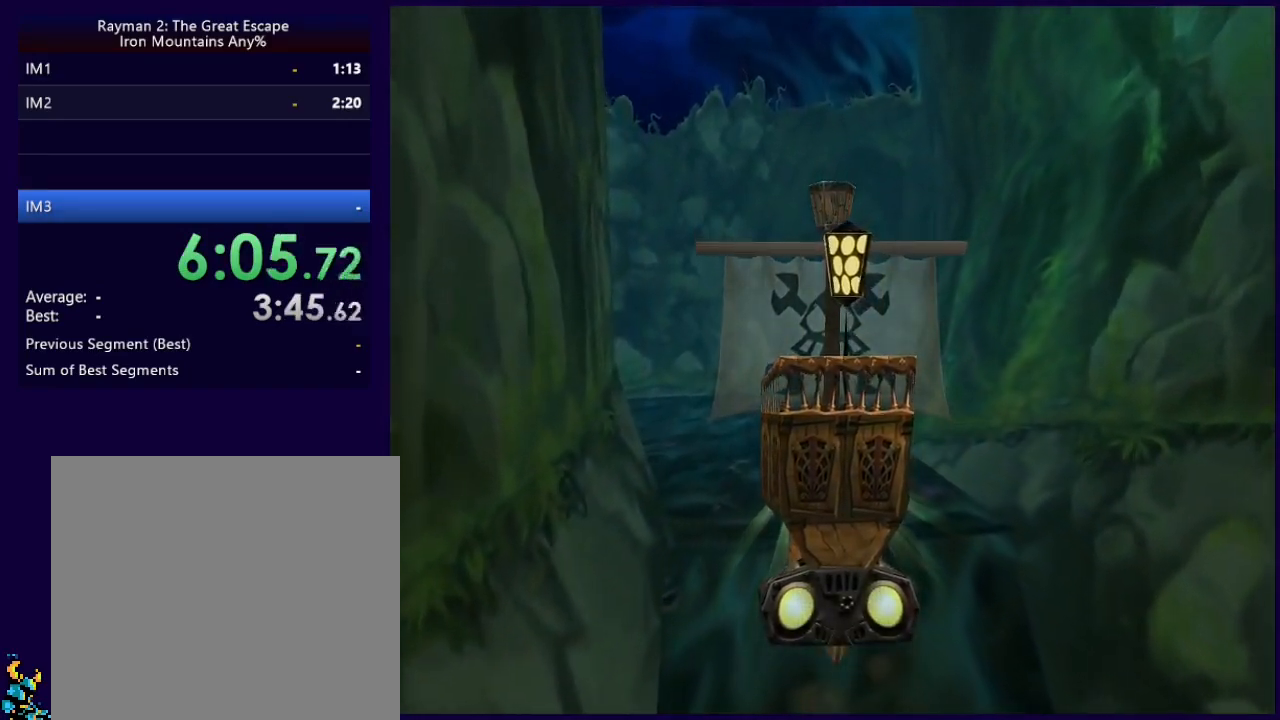
{"buttons": [], "left_stick": "center", "events": []}
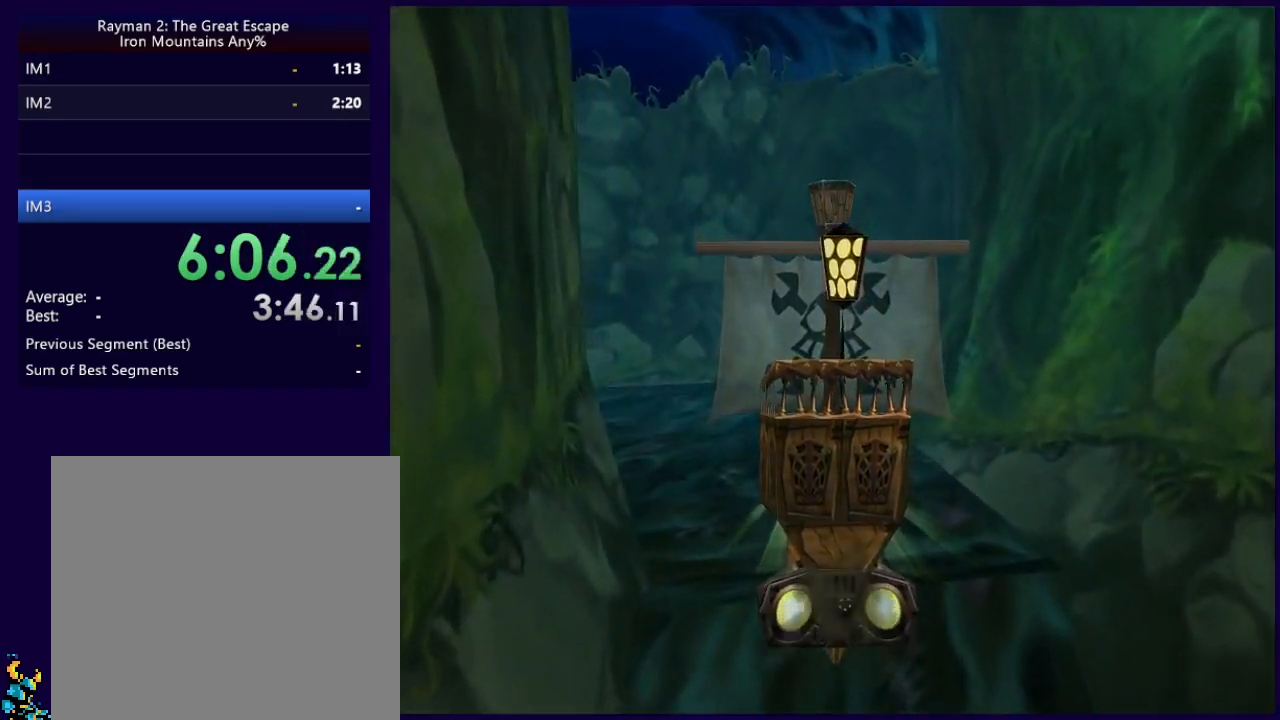
{"buttons": [], "left_stick": "center", "events": []}
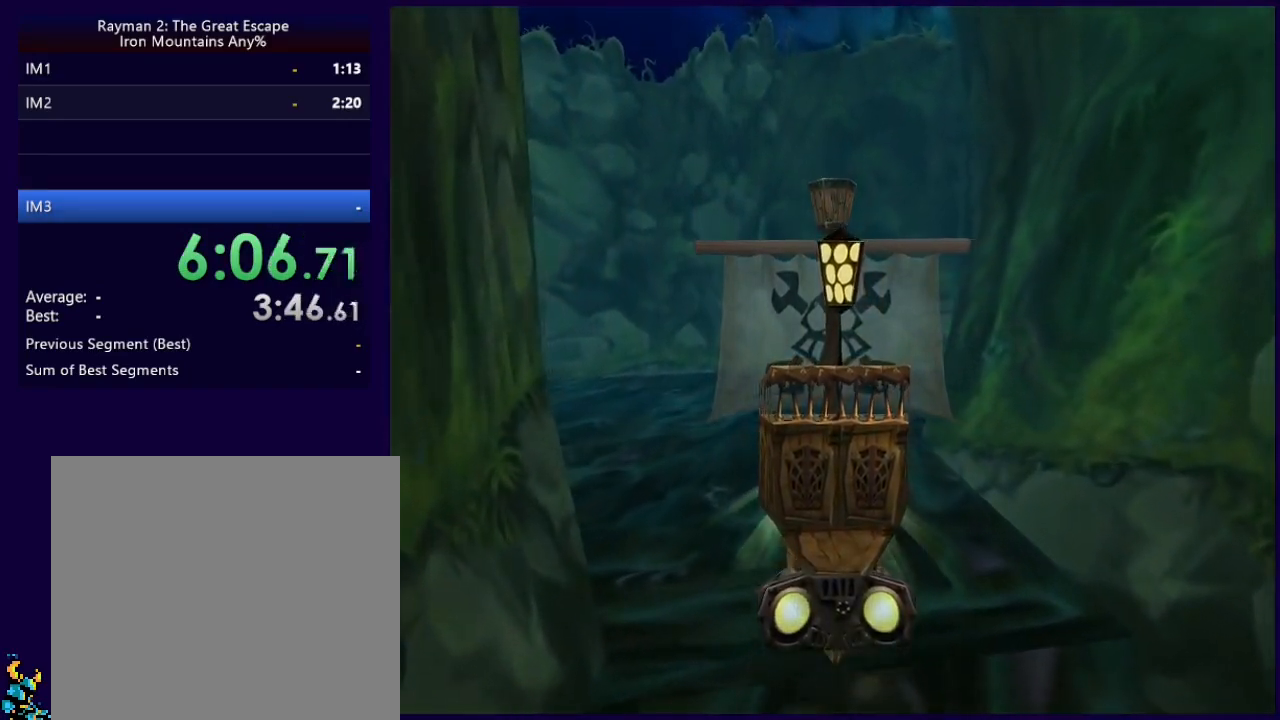
{"buttons": [], "left_stick": "right", "events": [[483, "left_stick", "right"]]}
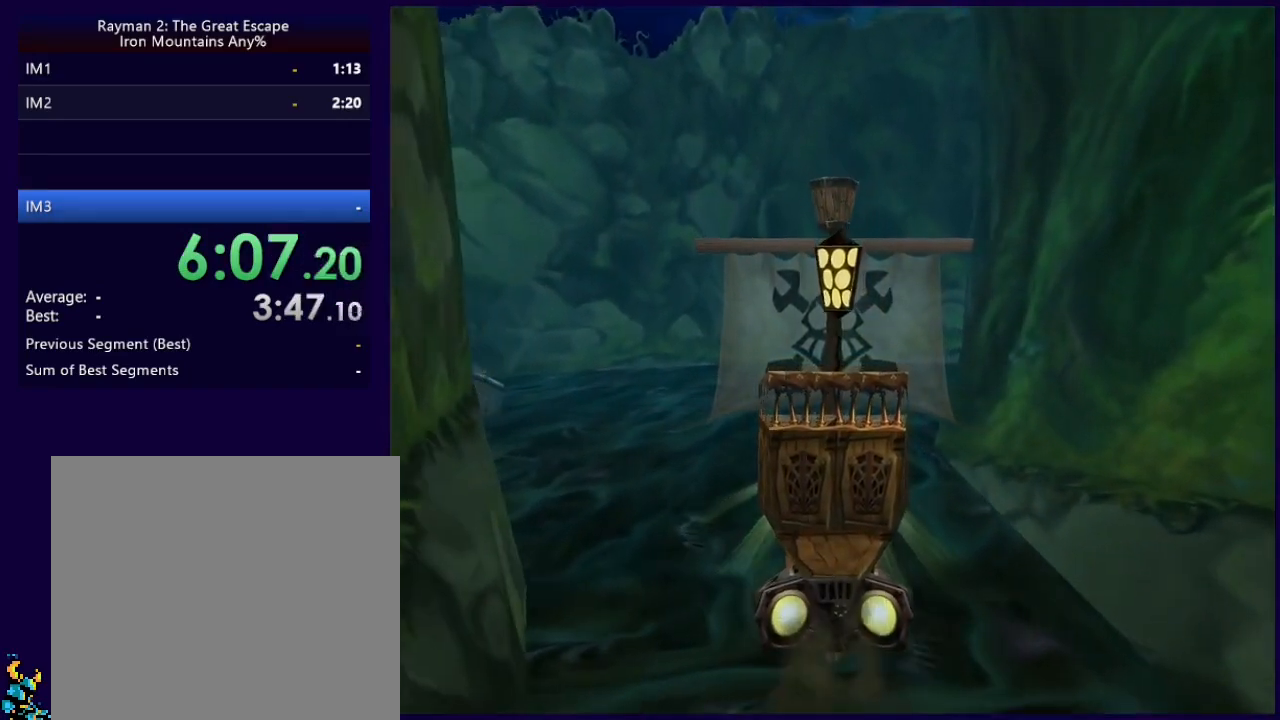
{"buttons": [], "left_stick": "center", "events": [[150, "left_stick", "center"]]}
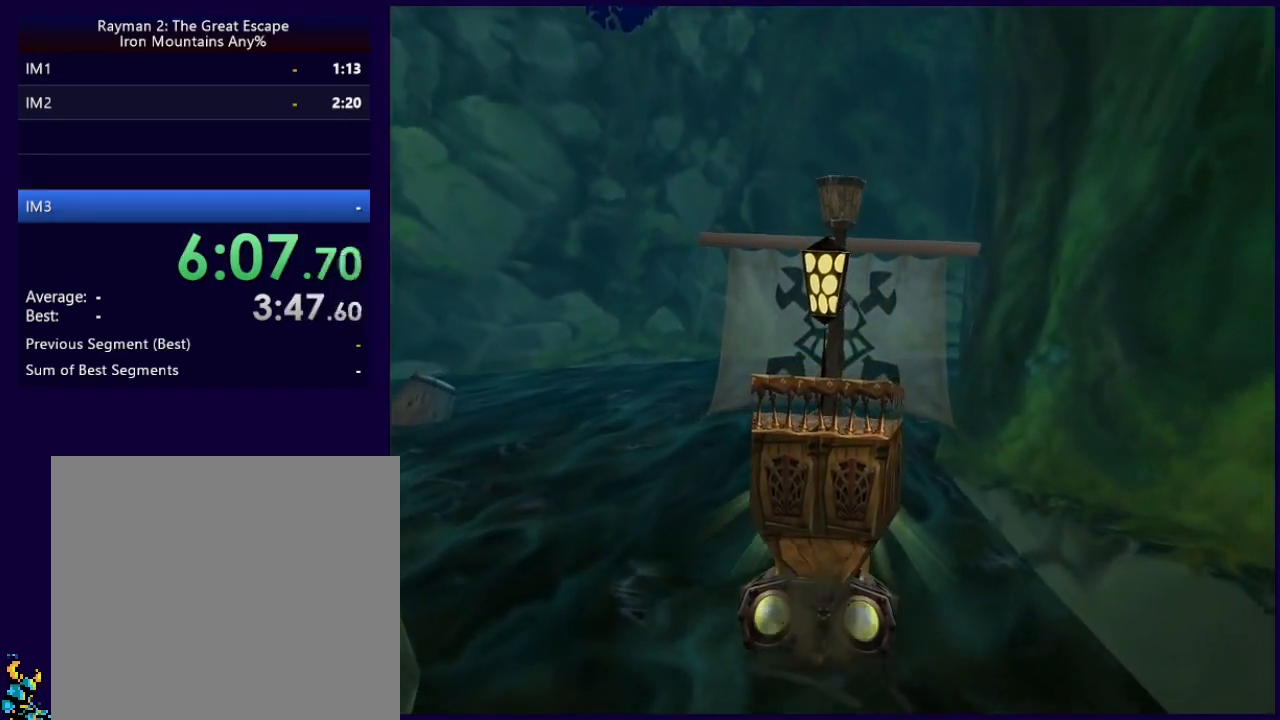
{"buttons": [], "left_stick": "center", "events": []}
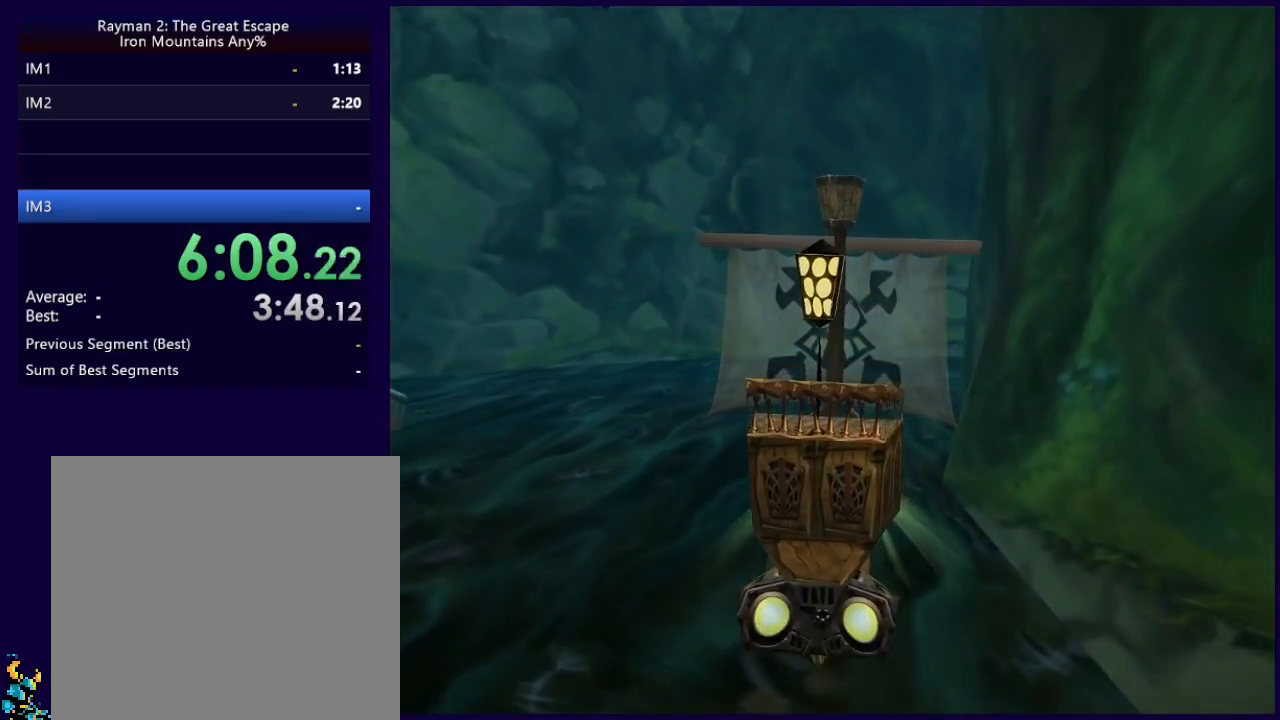
{"buttons": [], "left_stick": "center", "events": []}
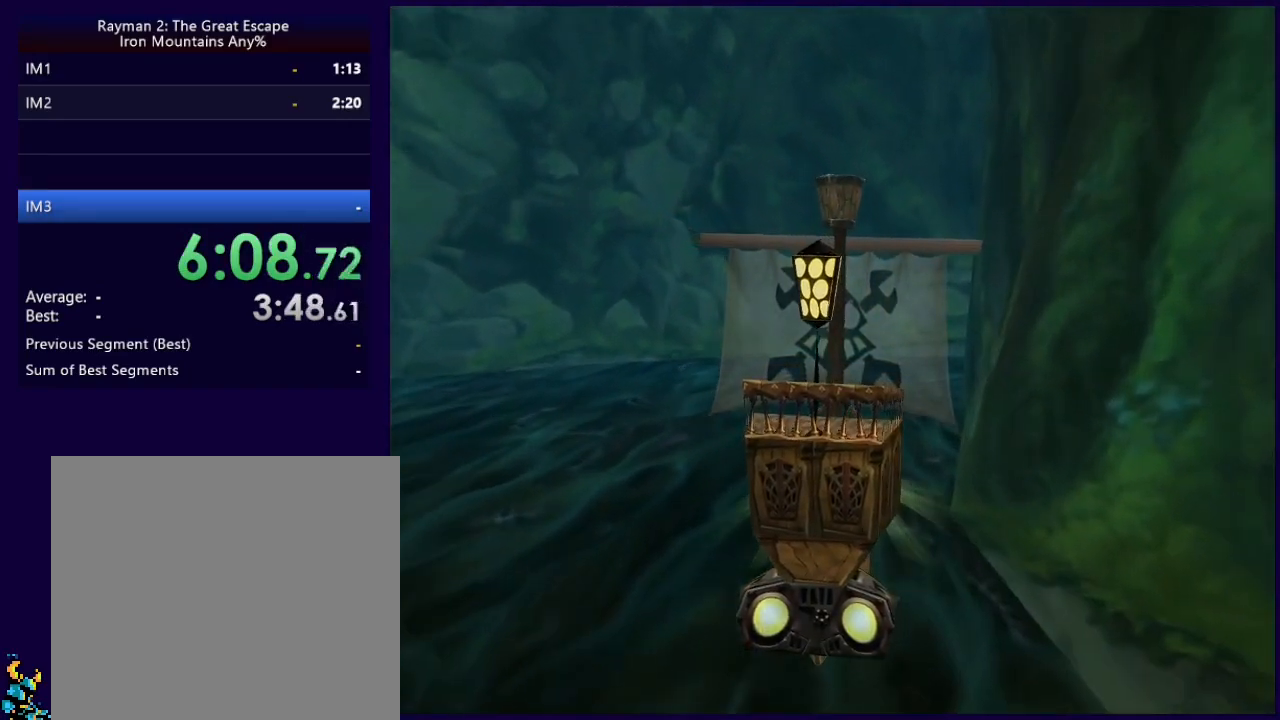
{"buttons": [], "left_stick": "center", "events": []}
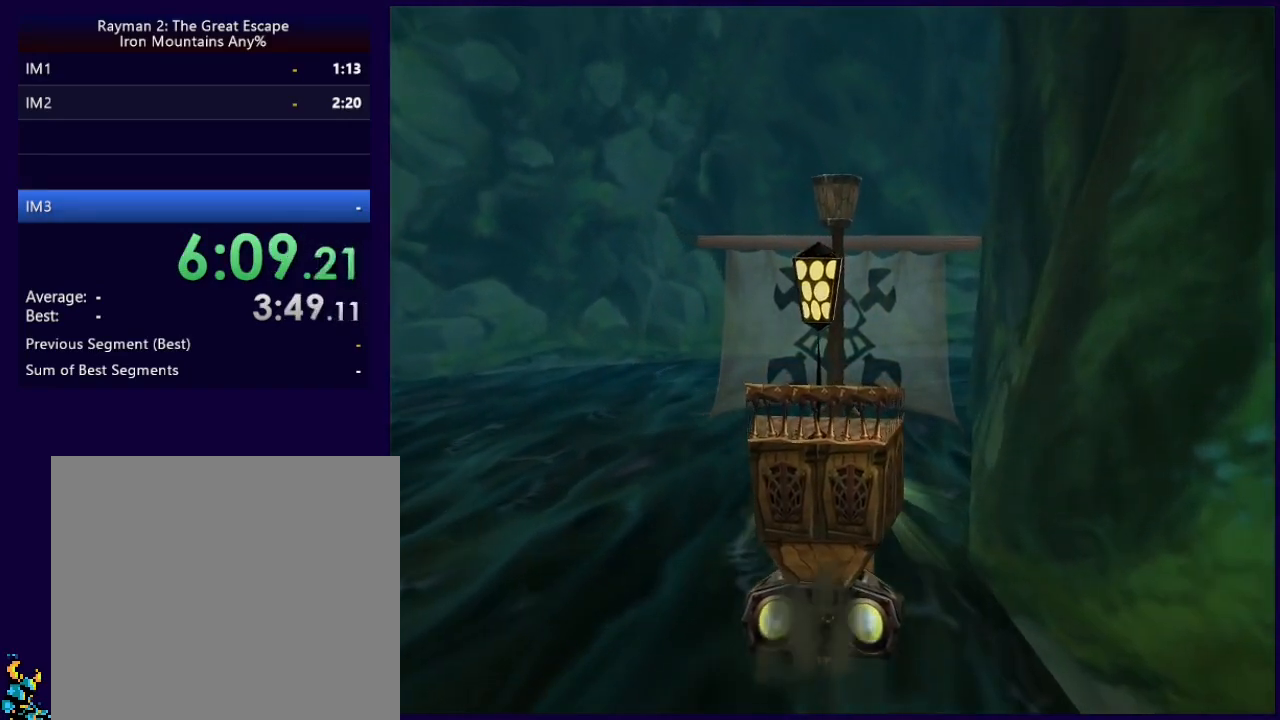
{"buttons": [], "left_stick": "center", "events": []}
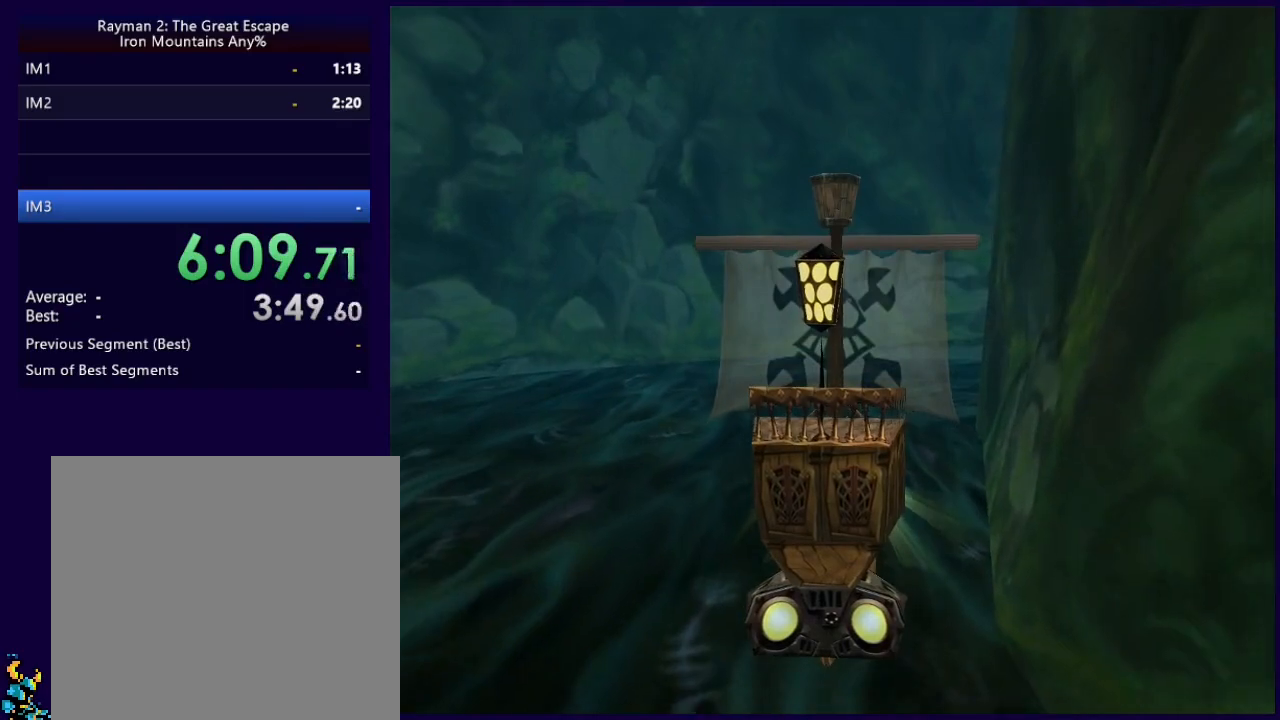
{"buttons": [], "left_stick": "center", "events": []}
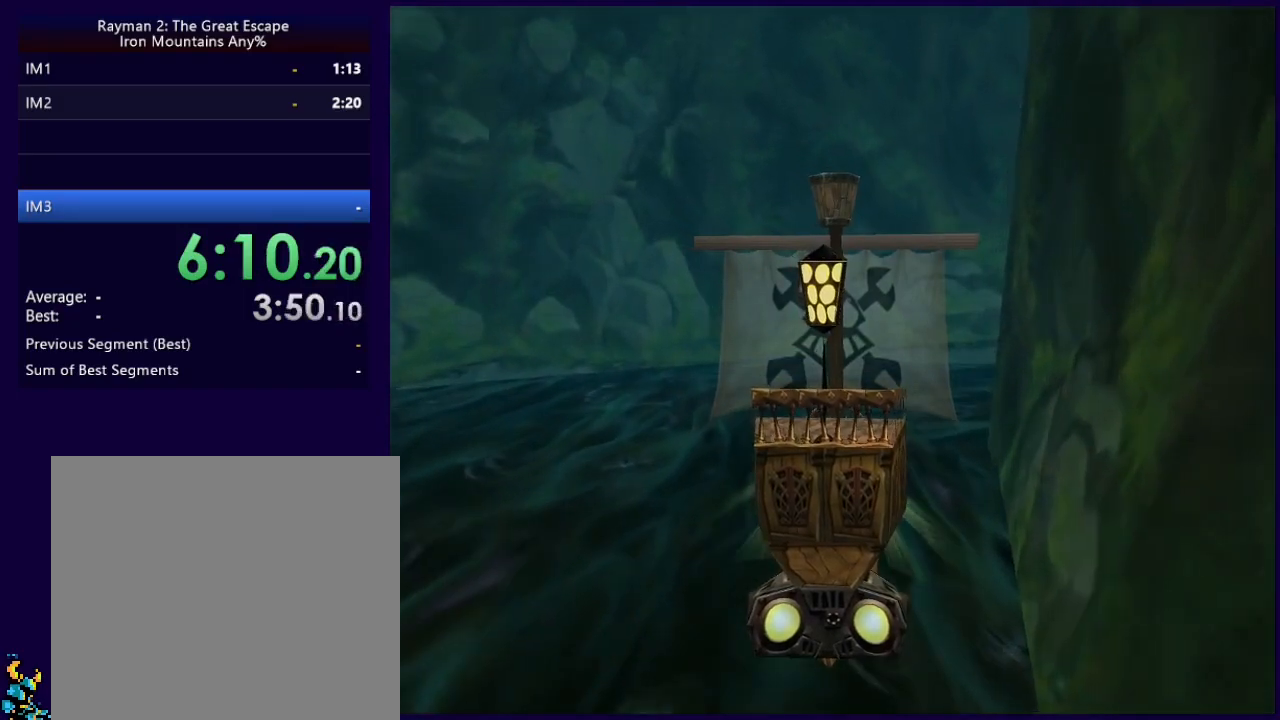
{"buttons": [], "left_stick": "center", "events": [[300, "left_stick", "down-right"], [483, "left_stick", "center"]]}
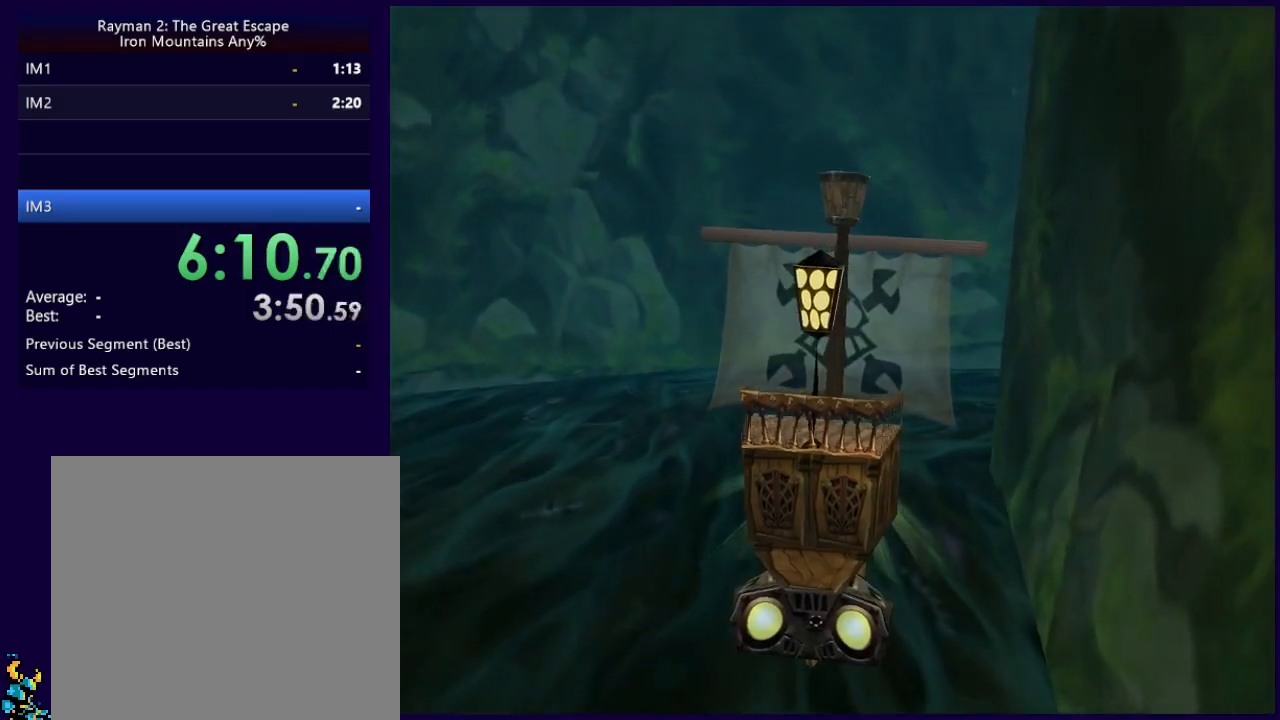
{"buttons": [], "left_stick": "center", "events": [[267, "left_stick", "right"], [400, "left_stick", "center"]]}
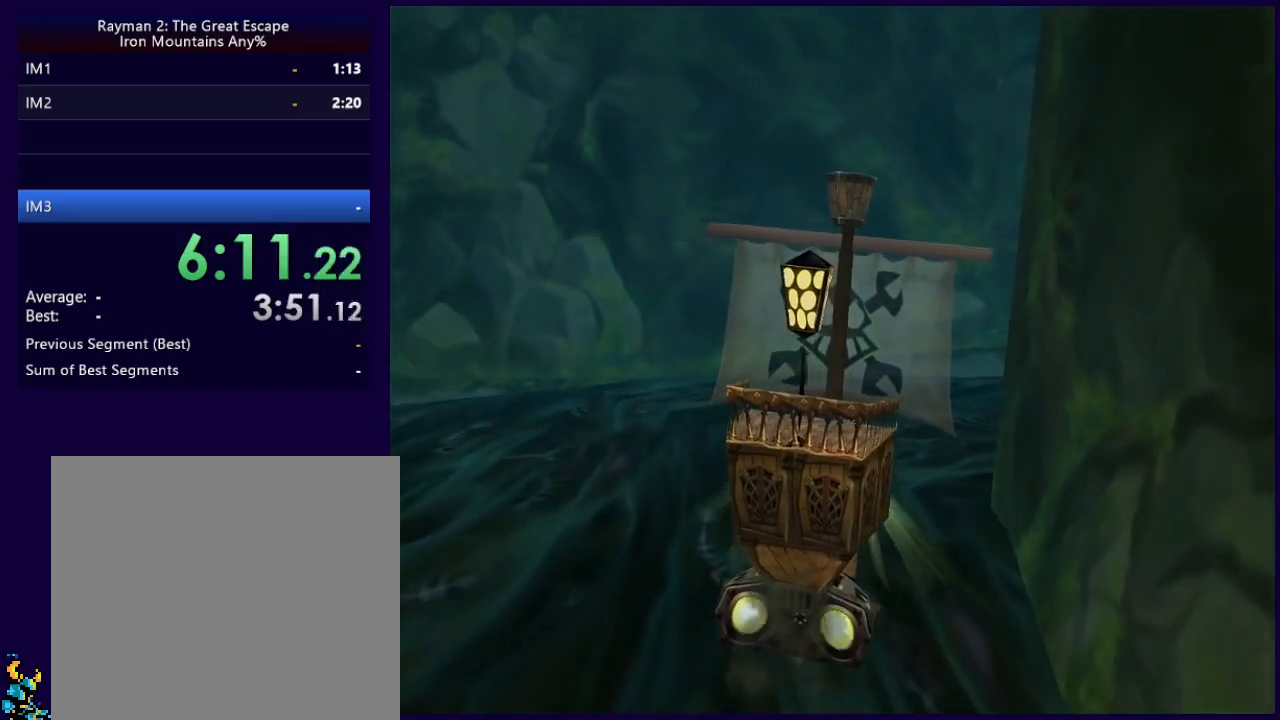
{"buttons": [], "left_stick": "right", "events": [[450, "left_stick", "right"]]}
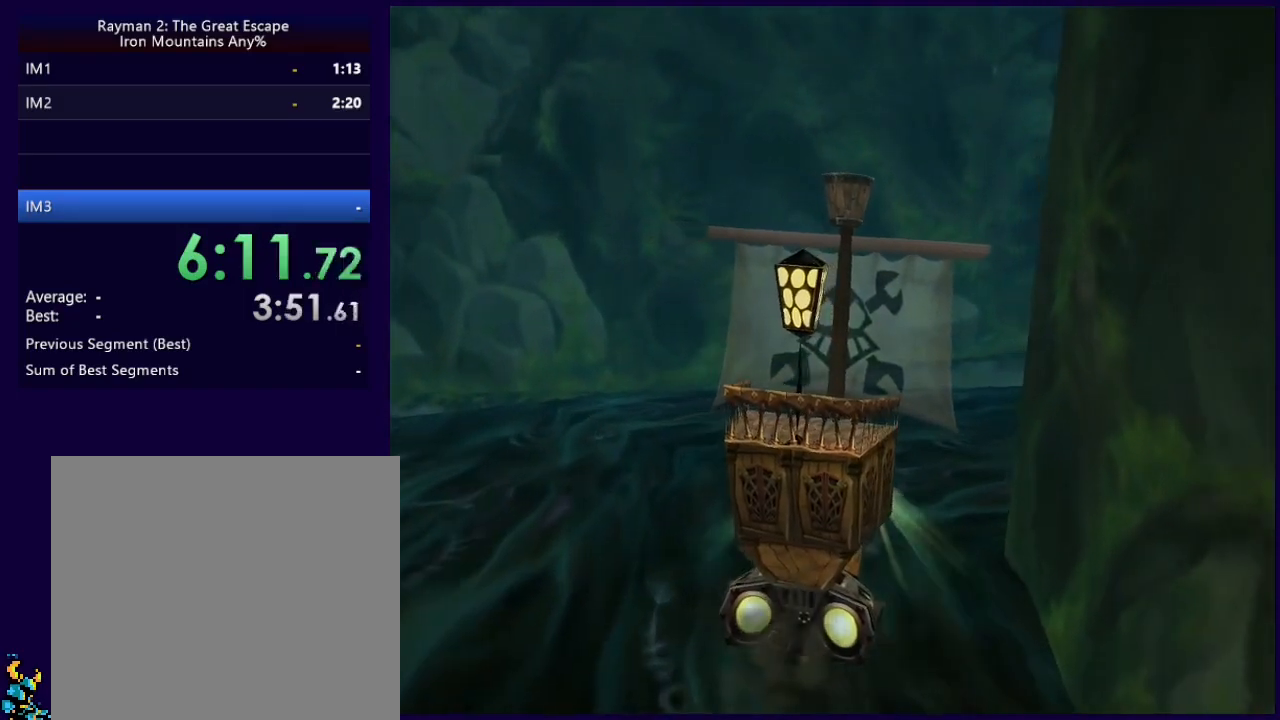
{"buttons": [], "left_stick": "down-right", "events": [[167, "left_stick", "center"], [333, "left_stick", "right"], [400, "left_stick", "down-right"]]}
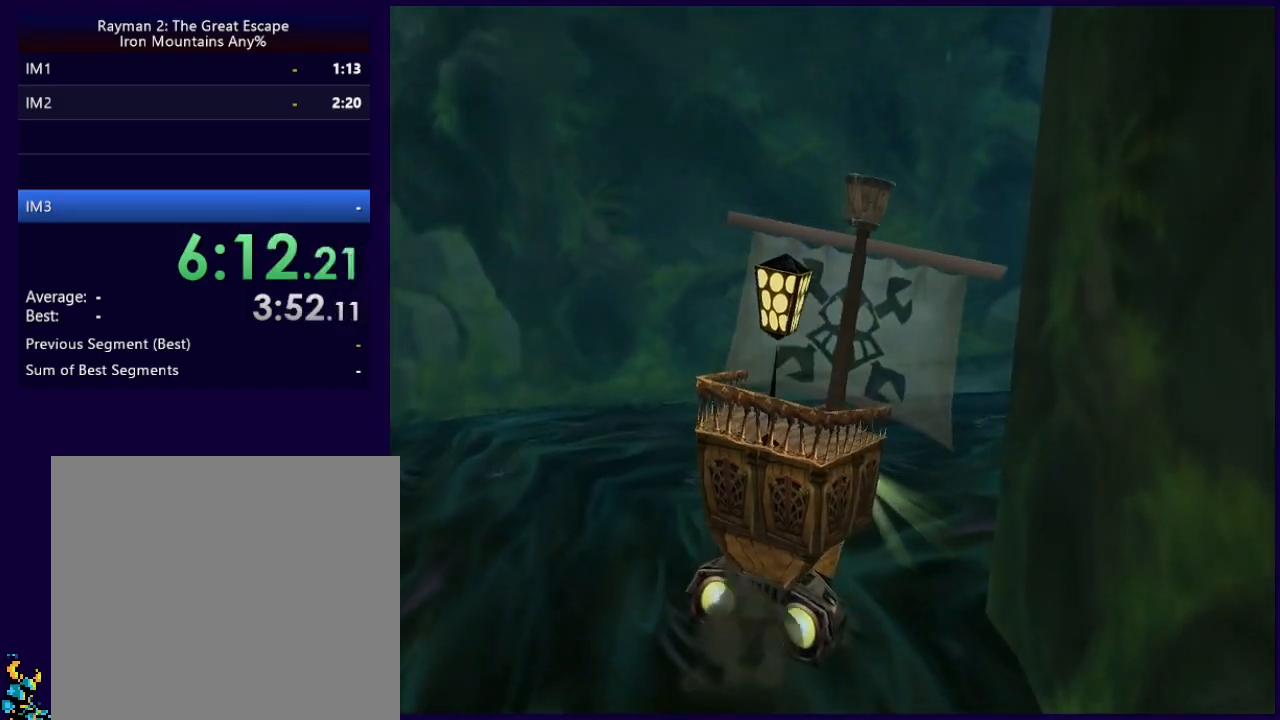
{"buttons": [], "left_stick": "right", "events": [[133, "left_stick", "center"], [383, "left_stick", "right"]]}
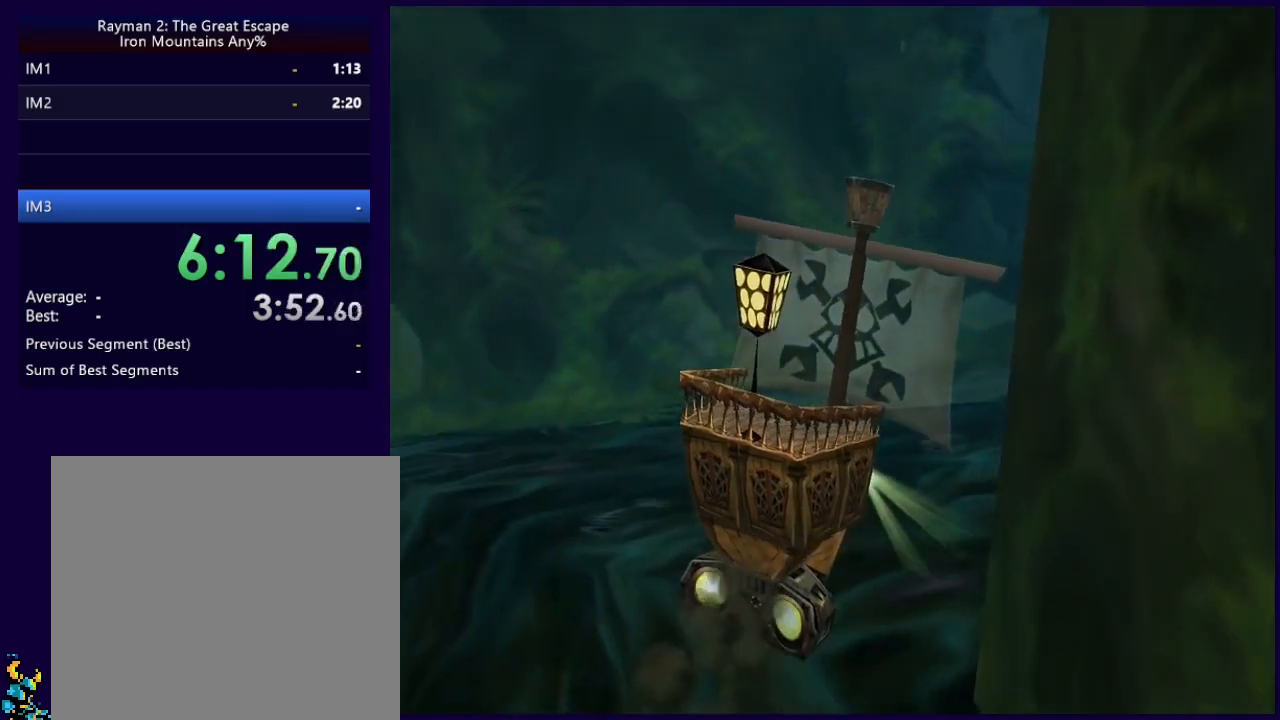
{"buttons": [], "left_stick": "down-right", "events": [[17, "left_stick", "center"], [250, "left_stick", "right"], [483, "left_stick", "down-right"]]}
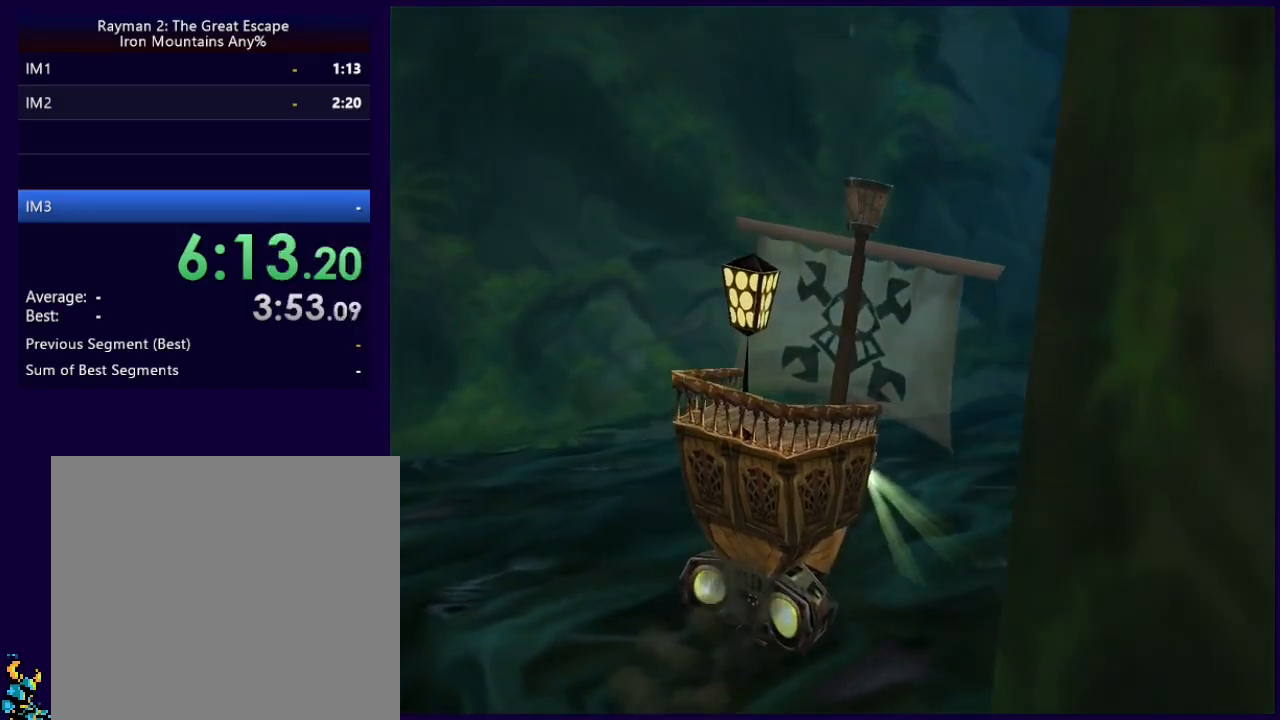
{"buttons": [], "left_stick": "down-right", "events": []}
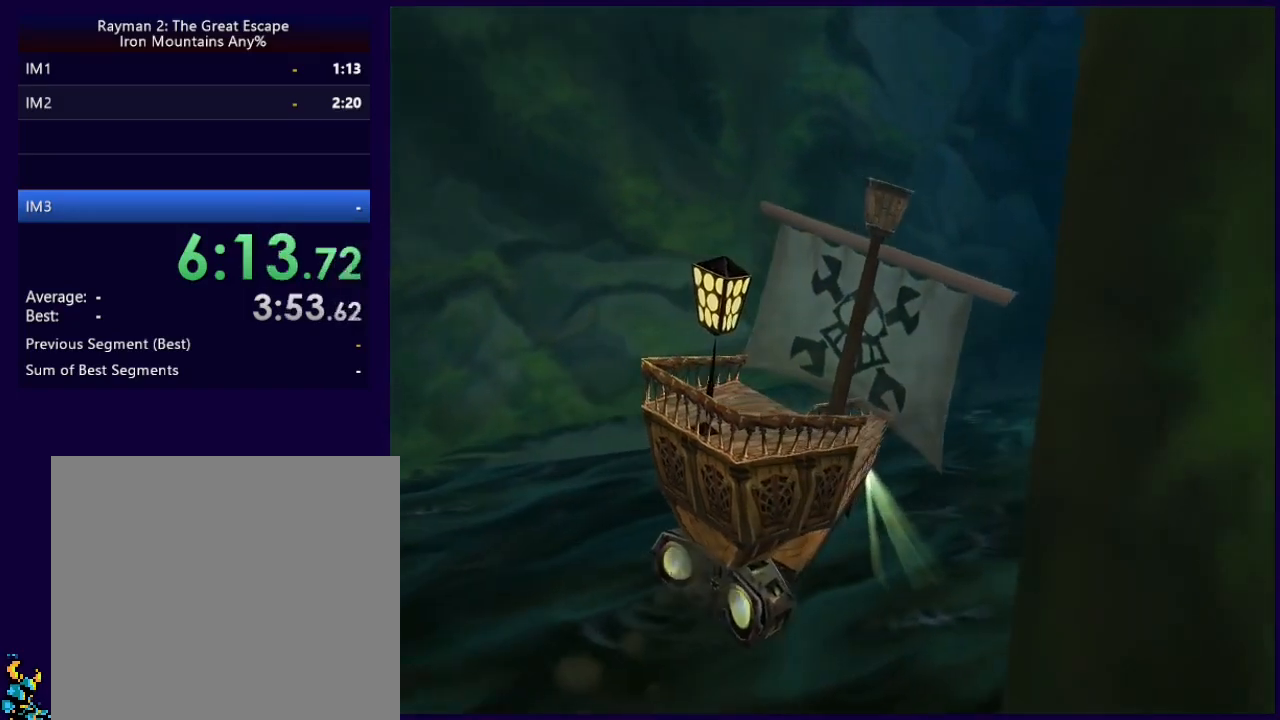
{"buttons": [], "left_stick": "down-right", "events": []}
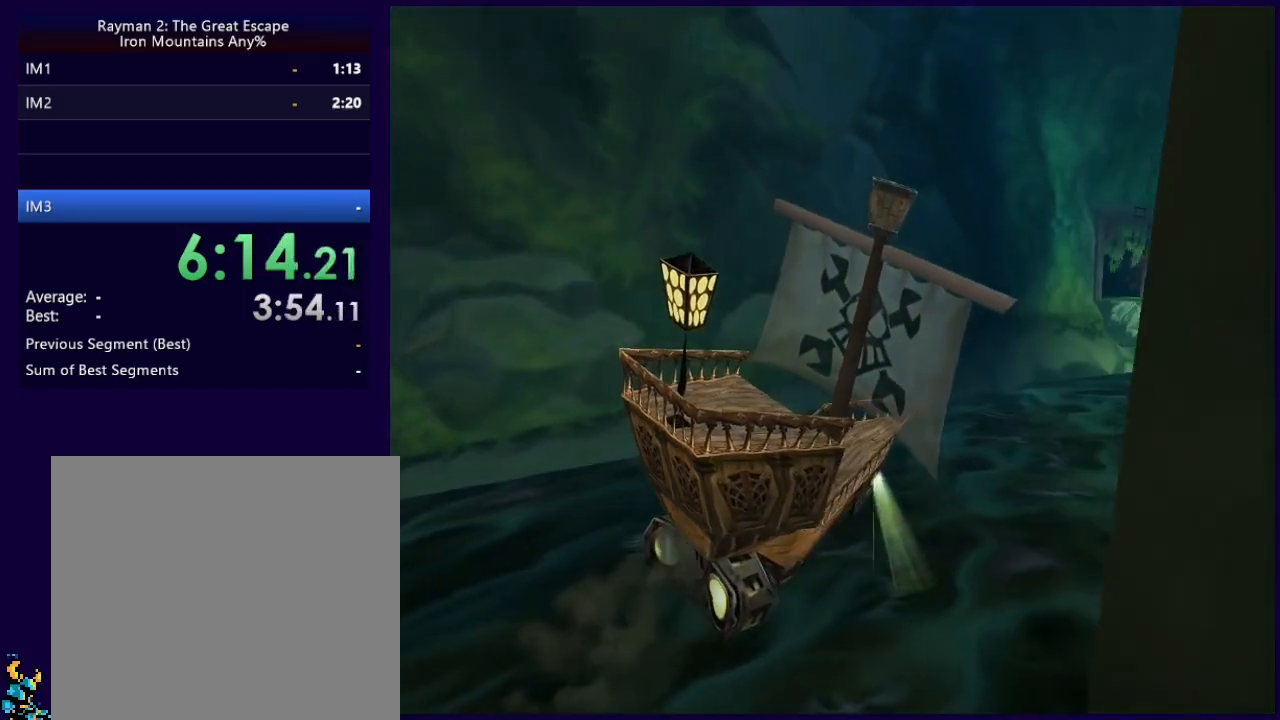
{"buttons": [], "left_stick": "center", "events": [[417, "left_stick", "center"]]}
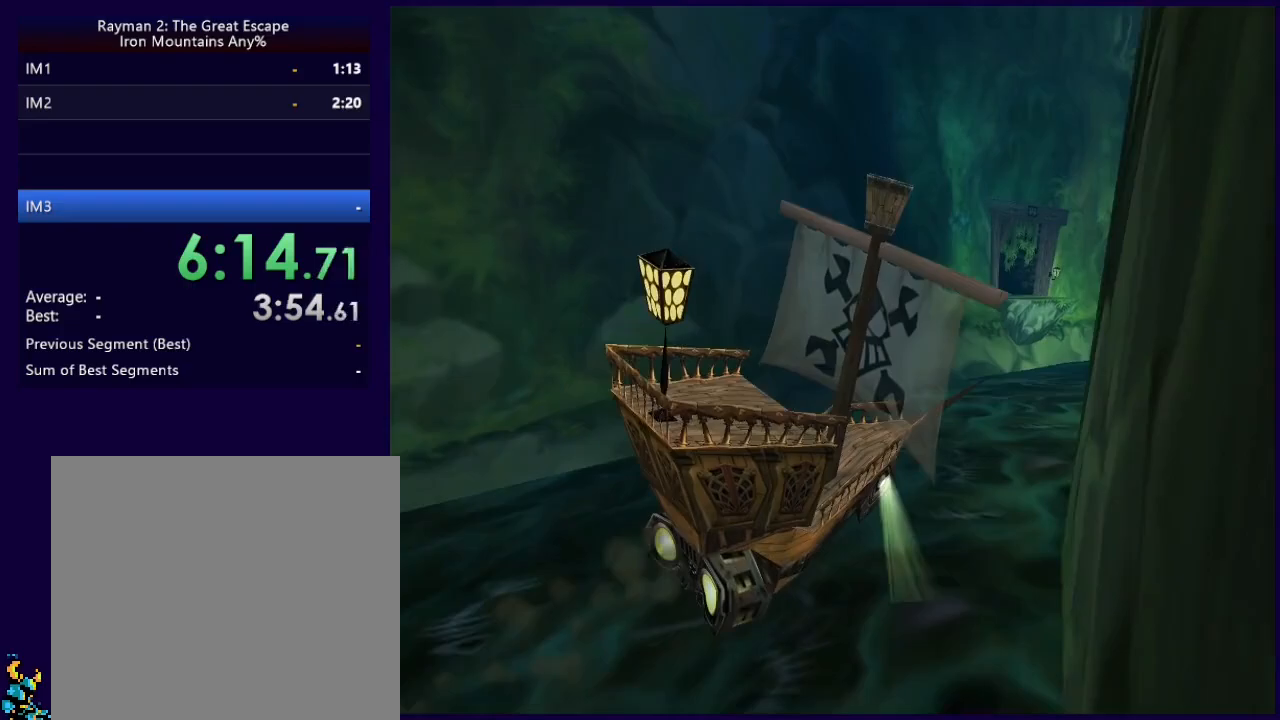
{"buttons": [], "left_stick": "center", "events": []}
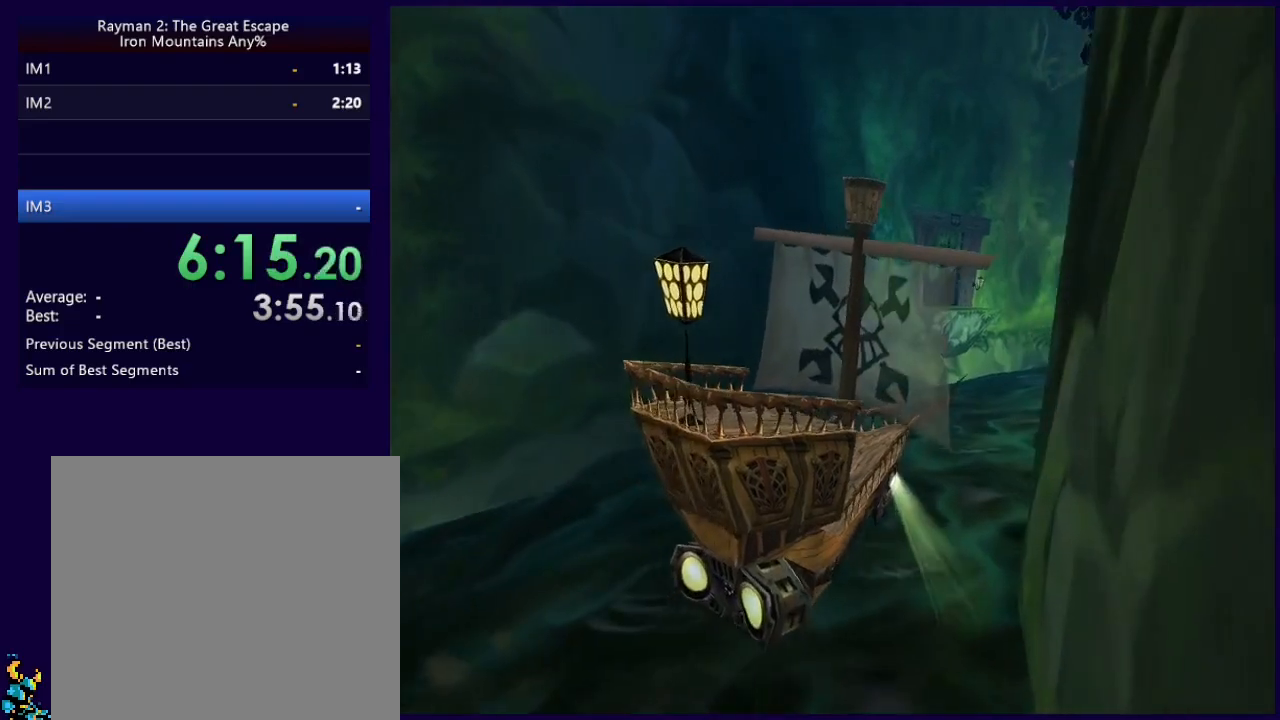
{"buttons": [], "left_stick": "center", "events": [[33, "left_stick", "left"], [133, "left_stick", "center"]]}